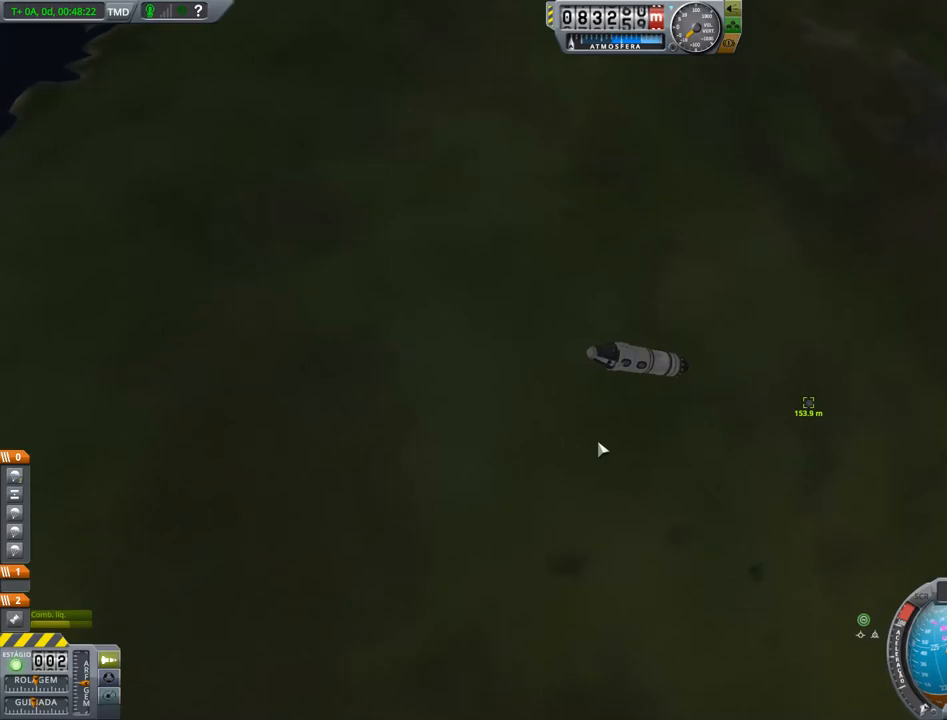
Gameplay with keyboard; each line is a JSON object with the keys held at the frame after it. "events" lists presses ("down") and releases ("up") of "a", "alt", "caps_lock", "ctrl", "d", "down", "e", "h", "i", "j", "k", "l", "left", "n", "q", "right", "s", "space", "up", "w", "x" and "z" between this image and that frame as [ms after this image, input, new state], when the widget could be followed in between. No other keys are recorded. Mouse input is not recorded. Not read: other_keys.
{"keys": [], "events": []}
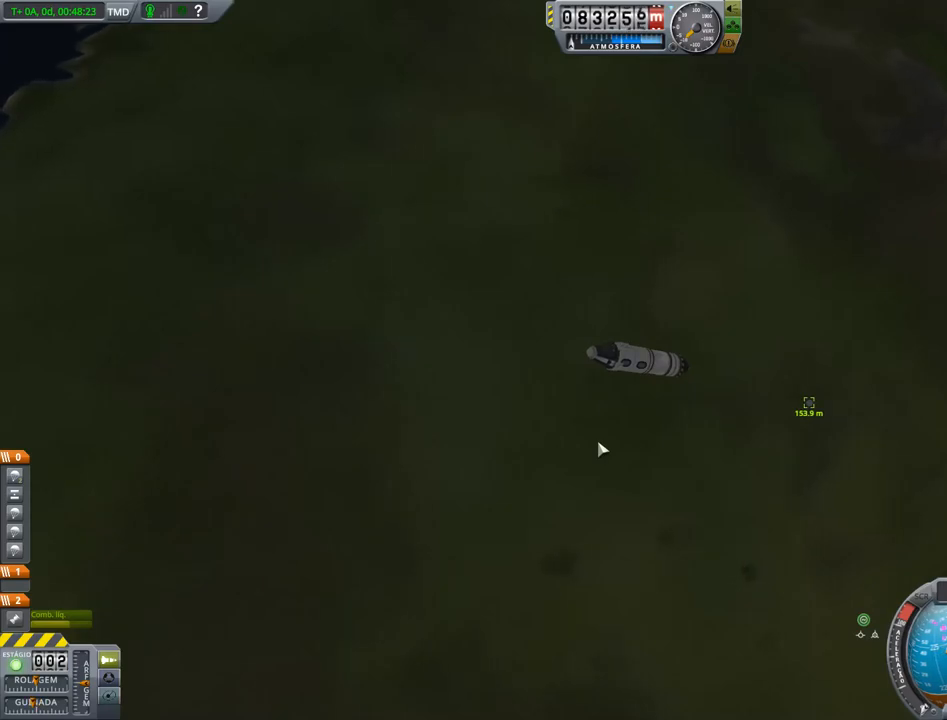
{"keys": [], "events": [[267, "d", "down"], [417, "d", "up"]]}
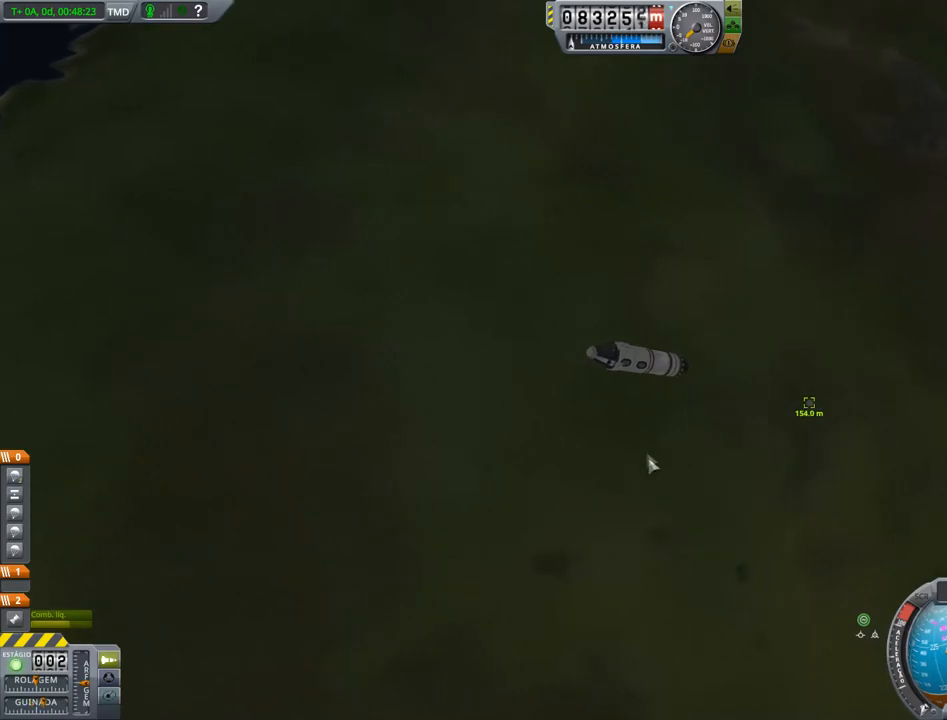
{"keys": [], "events": [[133, "right", "down"], [484, "right", "up"]]}
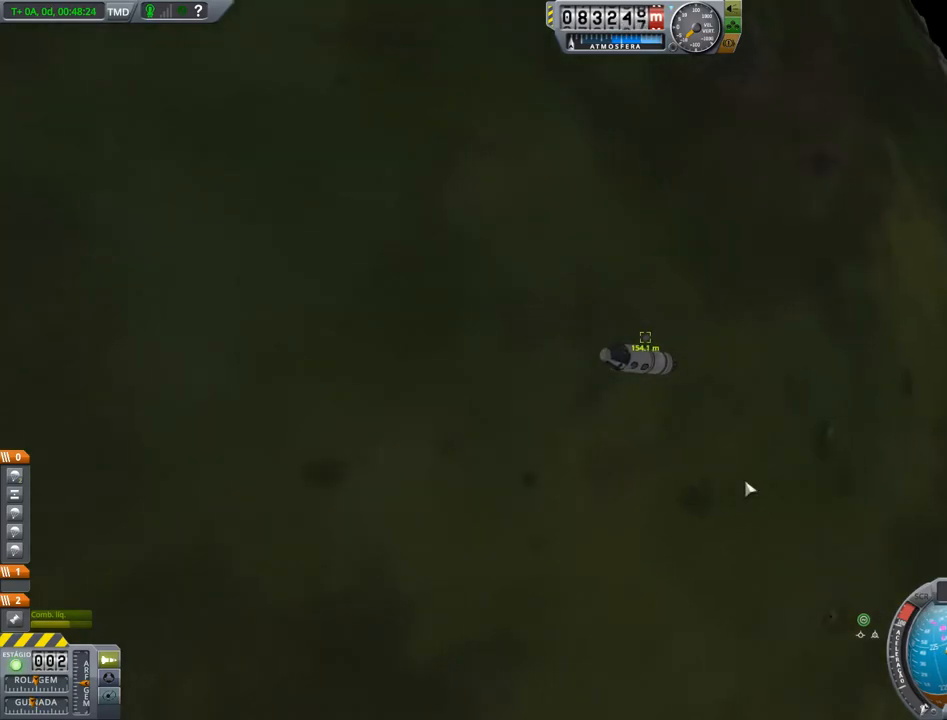
{"keys": [], "events": []}
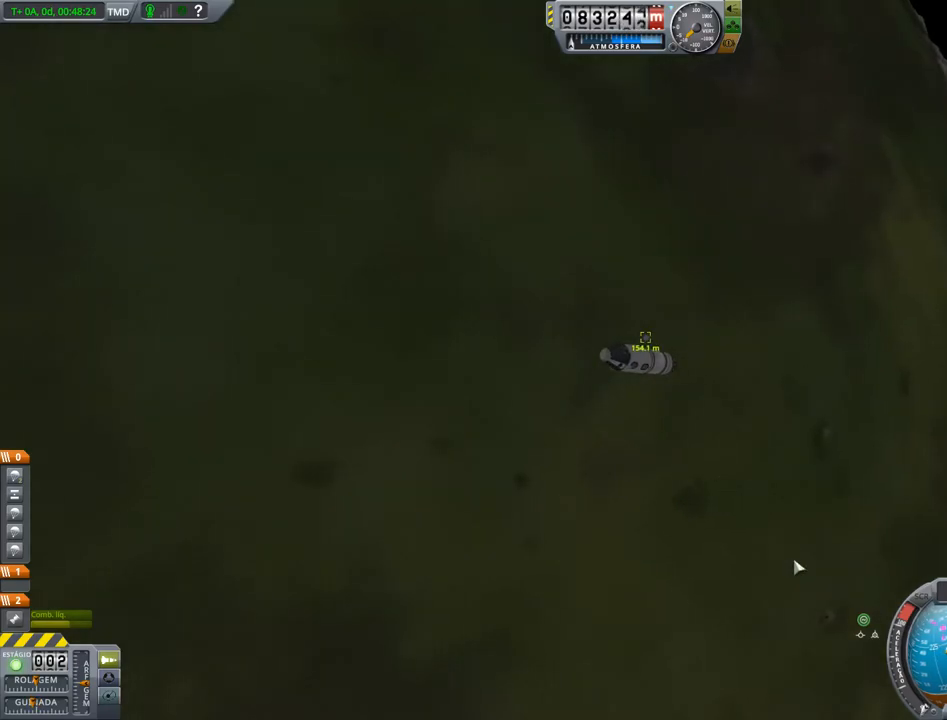
{"keys": ["w"], "events": [[267, "w", "down"]]}
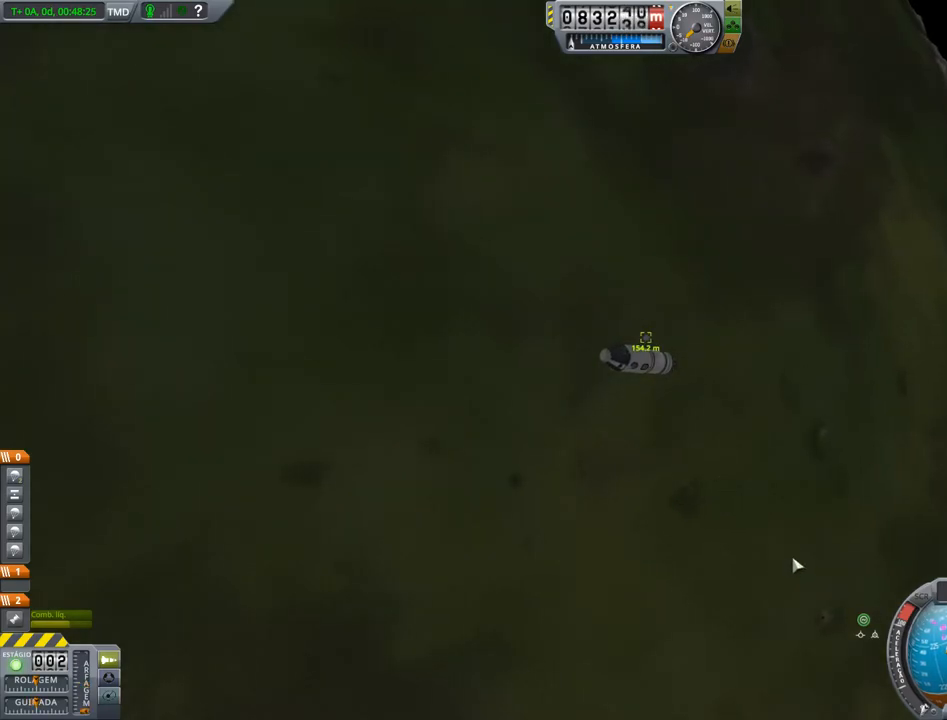
{"keys": ["w"], "events": []}
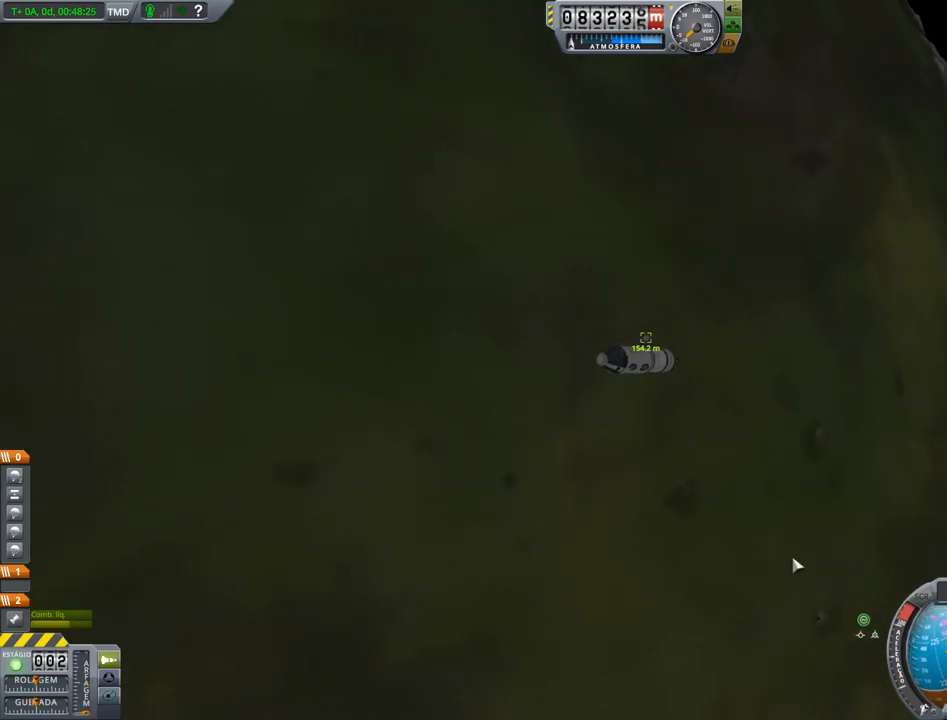
{"keys": ["w"], "events": []}
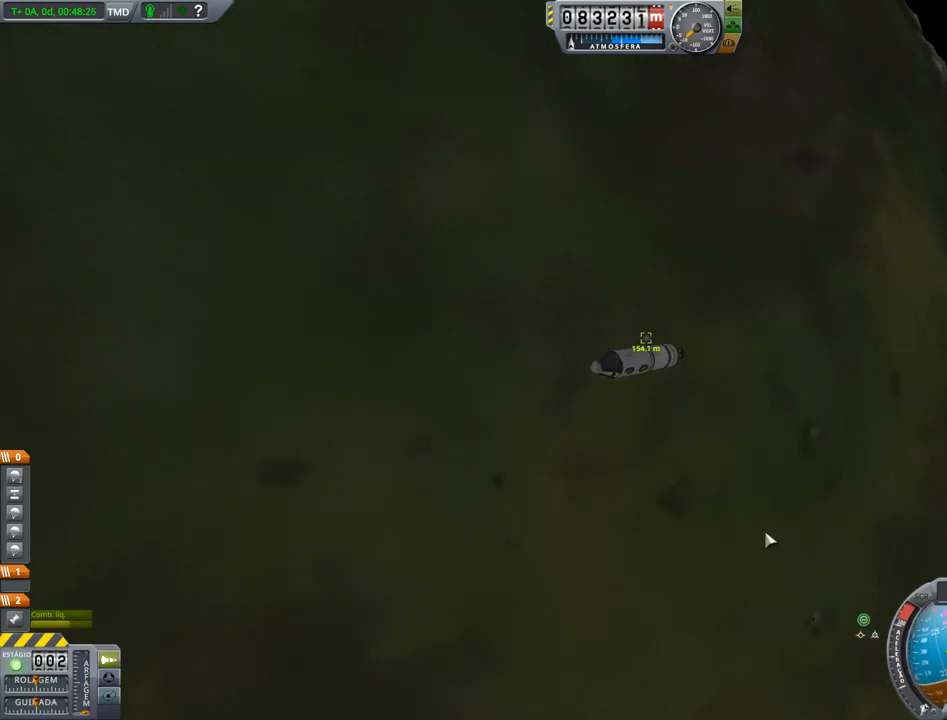
{"keys": ["w"], "events": []}
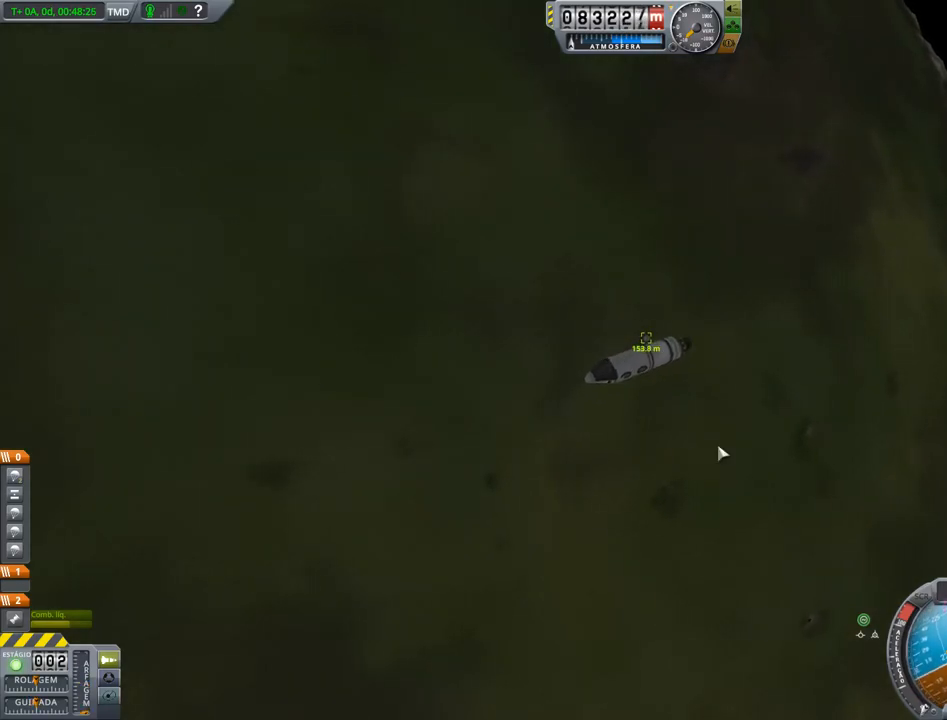
{"keys": [], "events": [[333, "w", "up"]]}
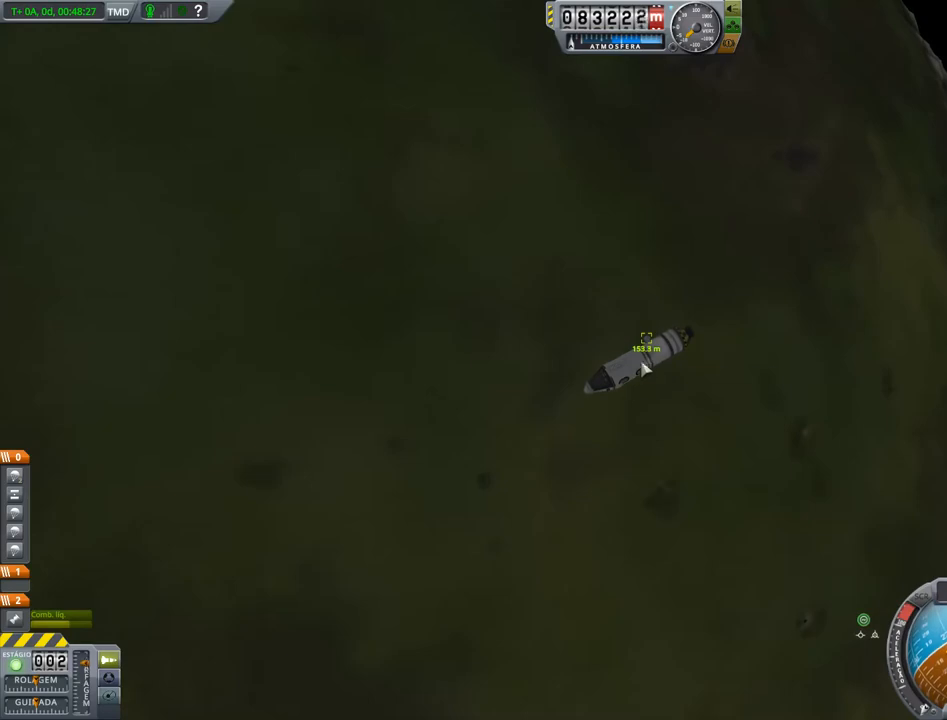
{"keys": [], "events": []}
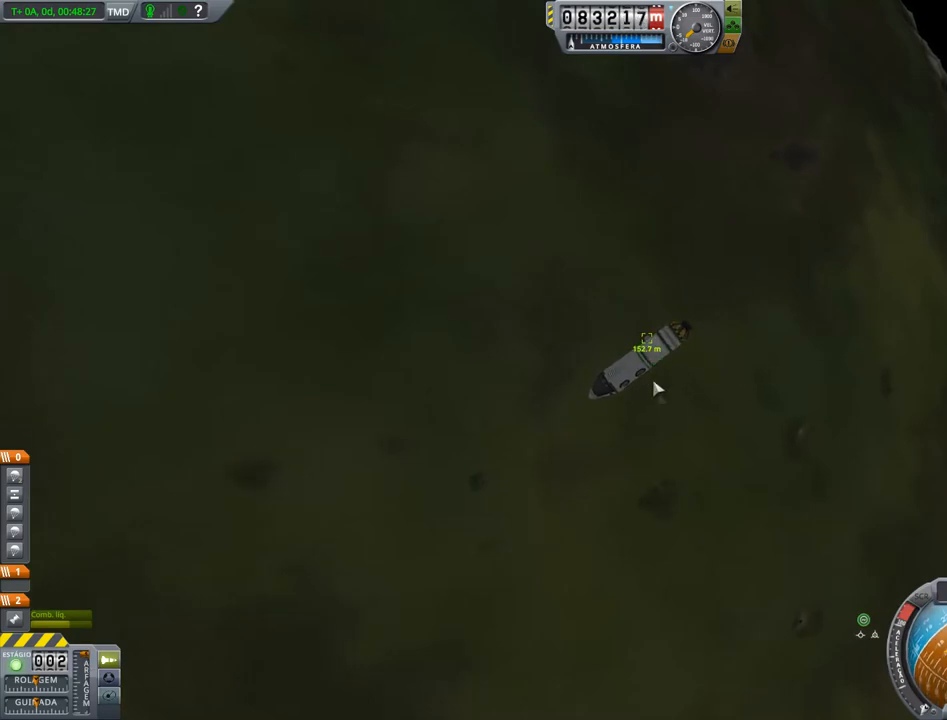
{"keys": [], "events": []}
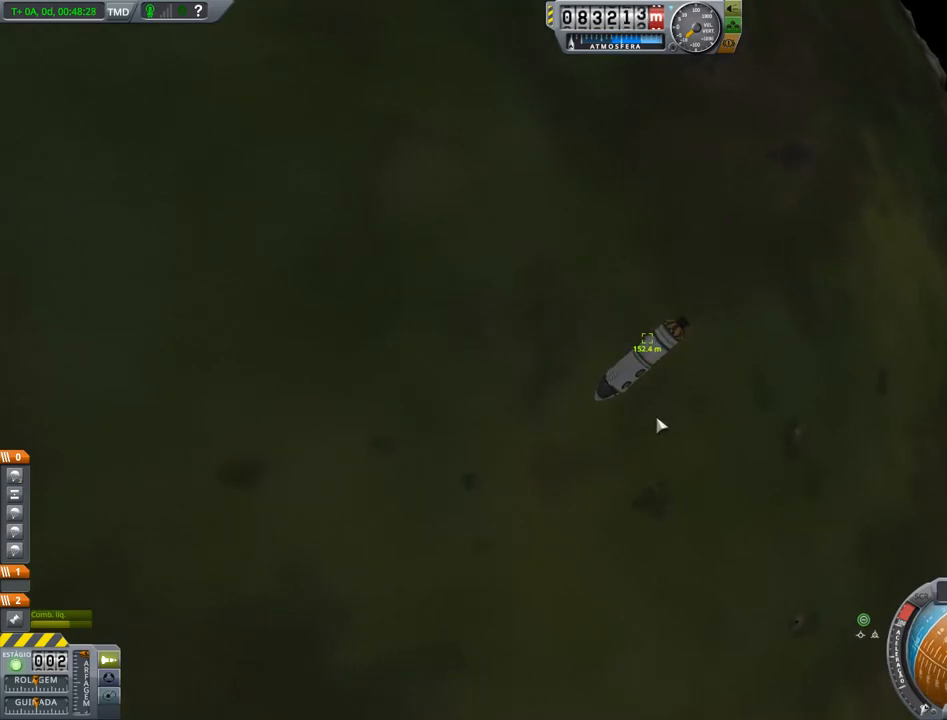
{"keys": [], "events": []}
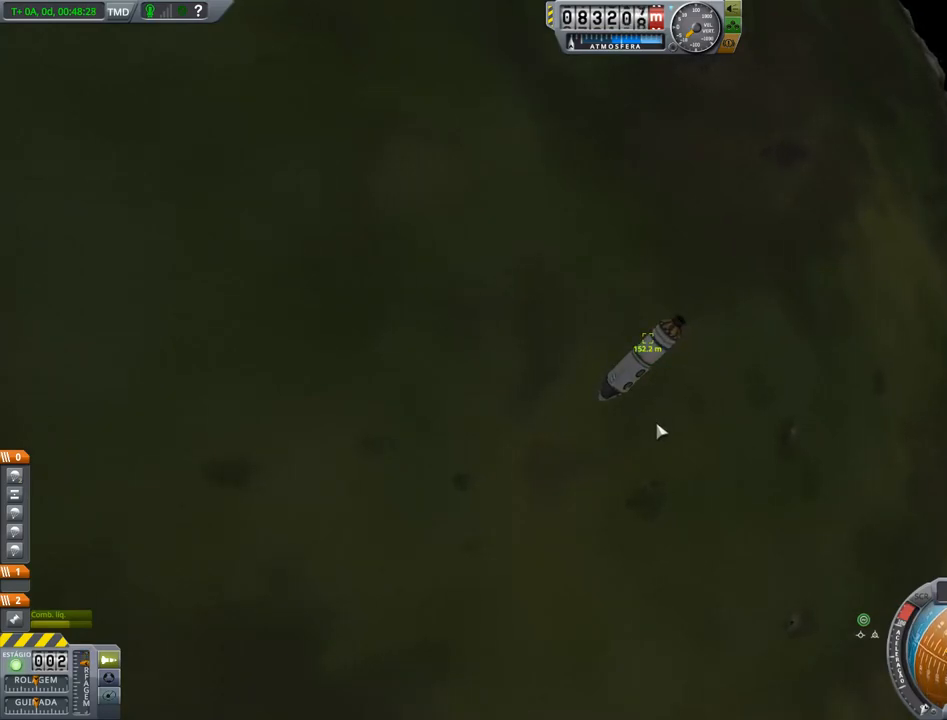
{"keys": [], "events": []}
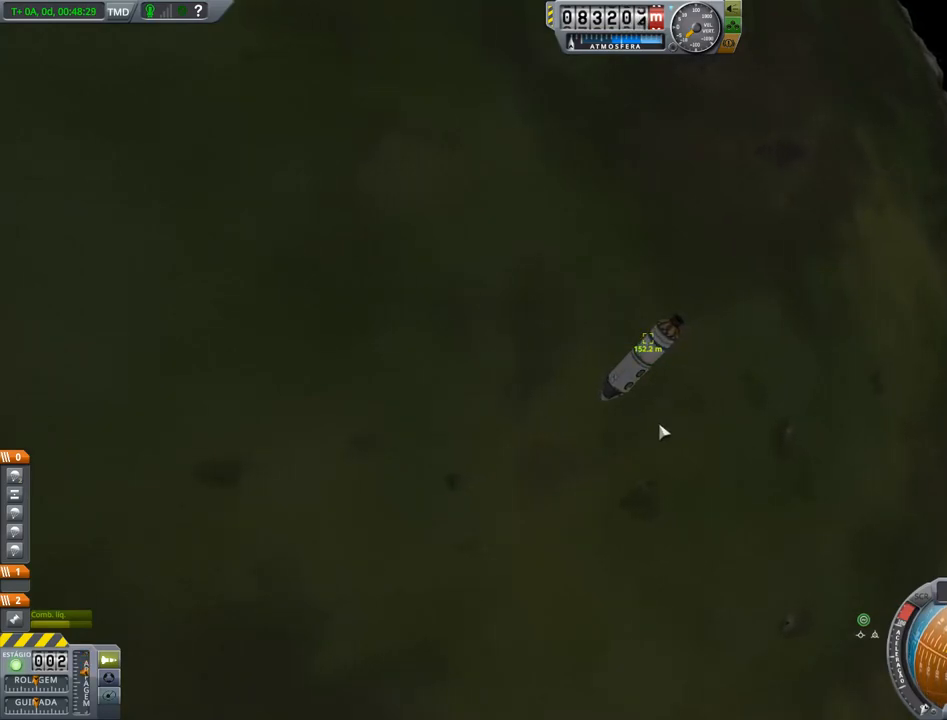
{"keys": [], "events": [[117, "right", "down"], [451, "right", "up"]]}
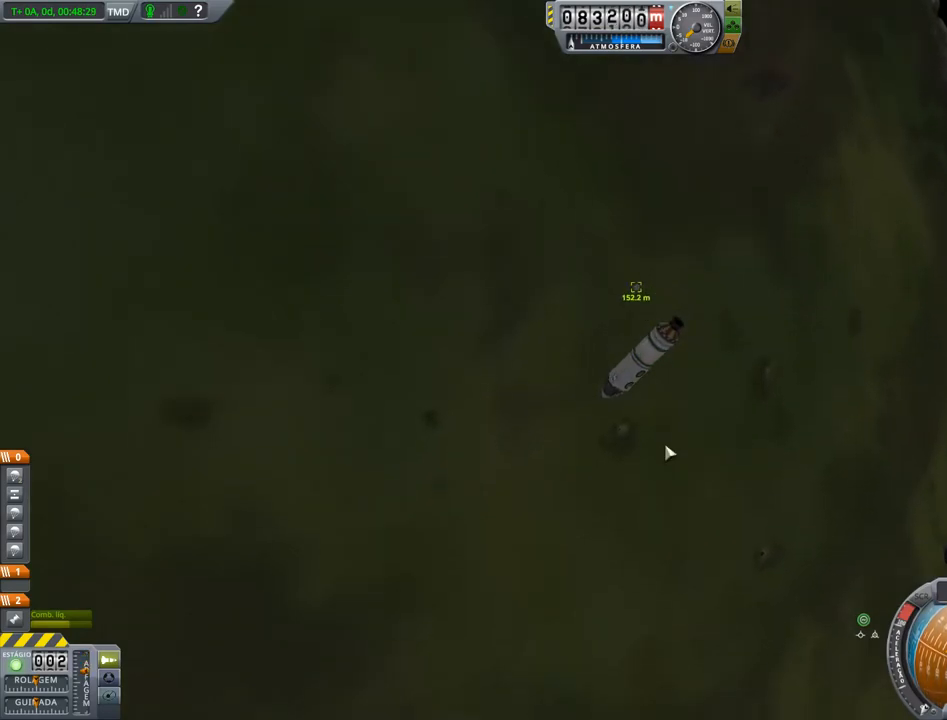
{"keys": ["d"], "events": [[283, "d", "down"]]}
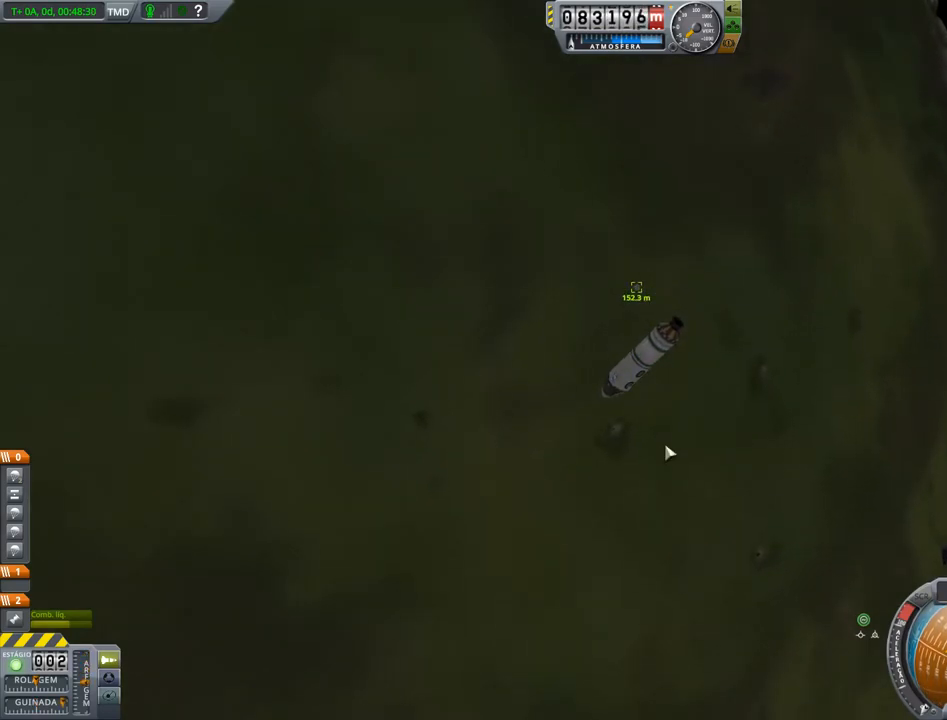
{"keys": ["w"], "events": [[200, "d", "up"], [200, "w", "down"]]}
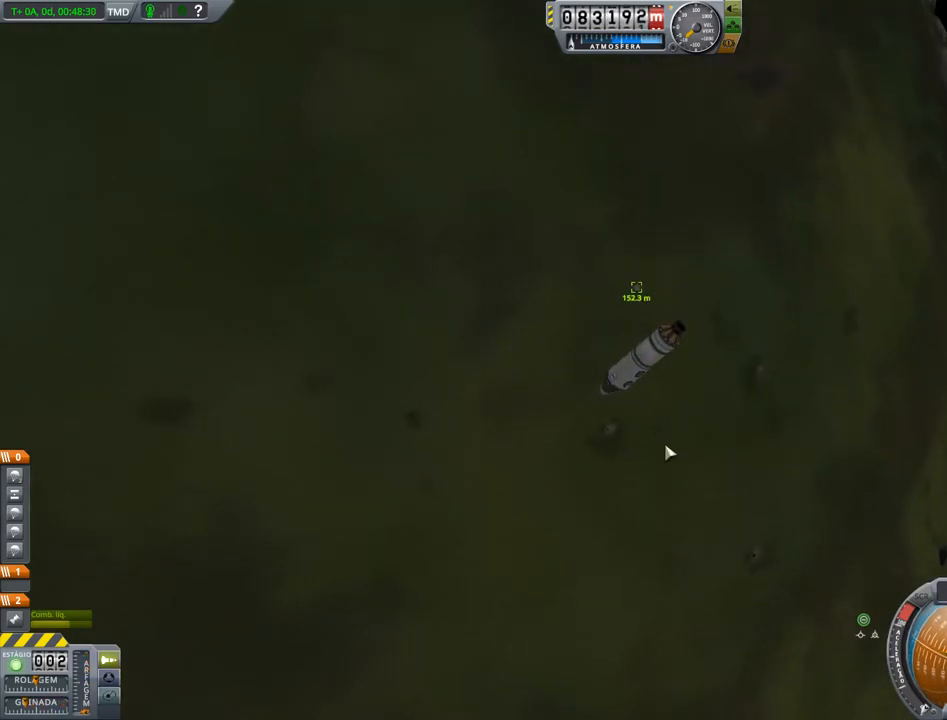
{"keys": ["d", "w"], "events": [[450, "d", "down"]]}
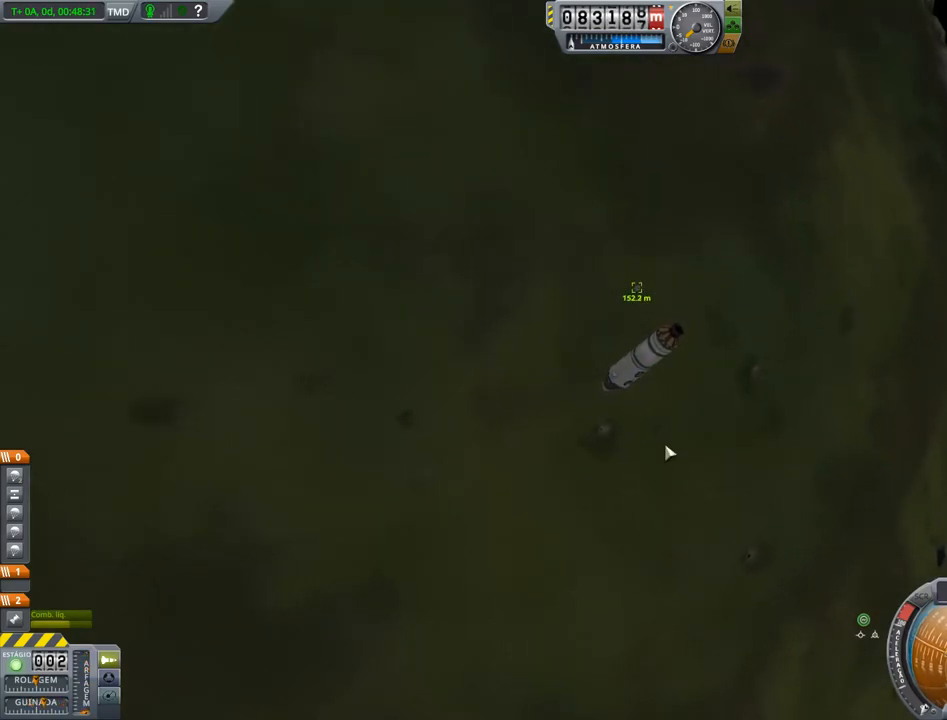
{"keys": [], "events": [[367, "d", "up"], [417, "w", "up"]]}
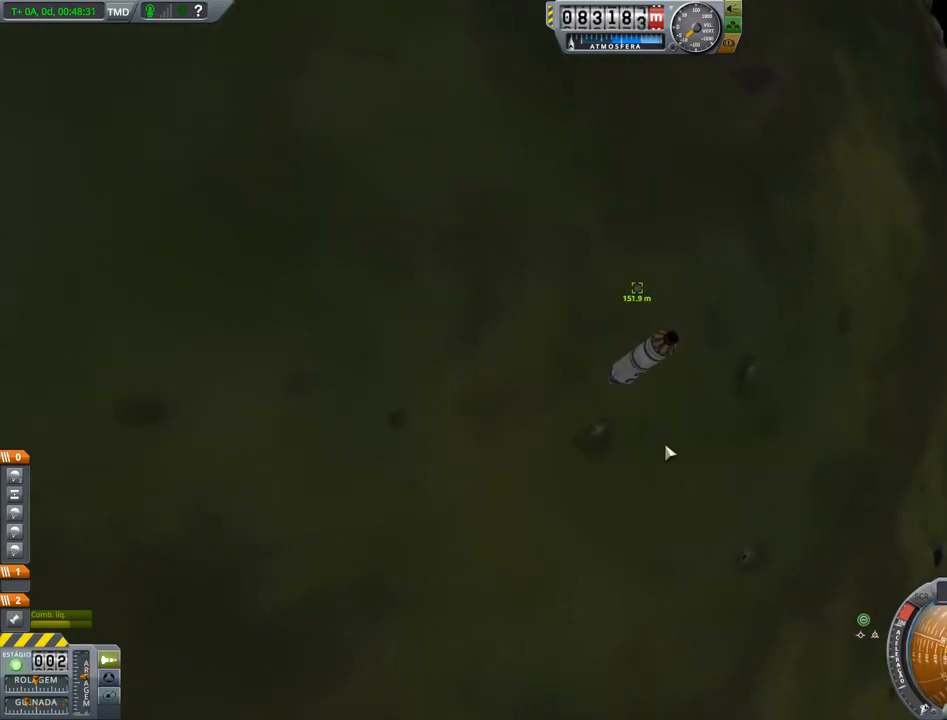
{"keys": ["d"], "events": [[317, "d", "down"]]}
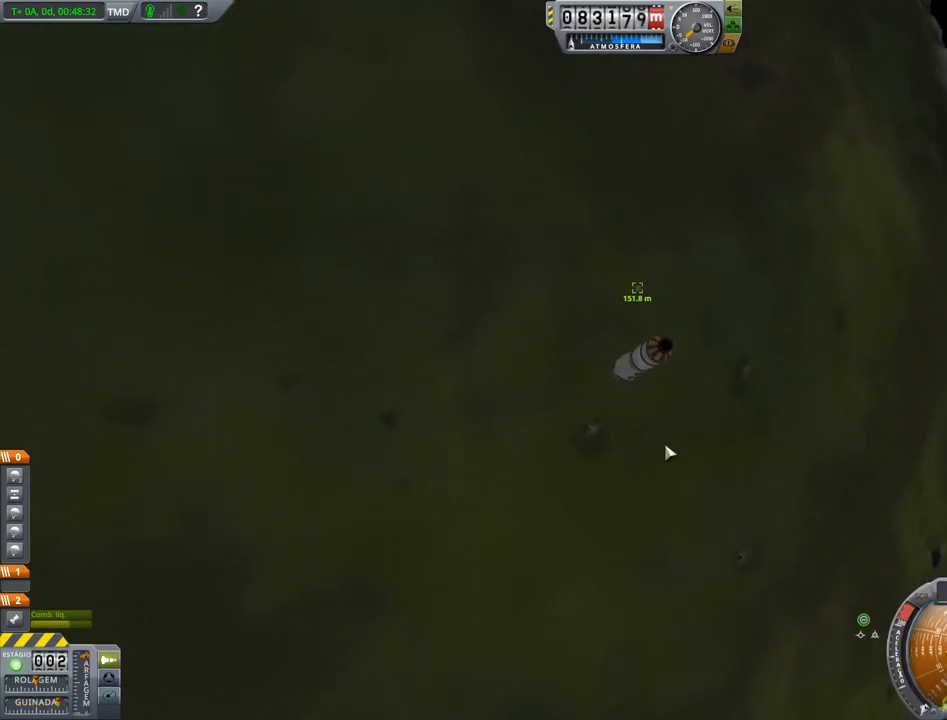
{"keys": ["w"], "events": [[50, "d", "up"], [317, "w", "down"]]}
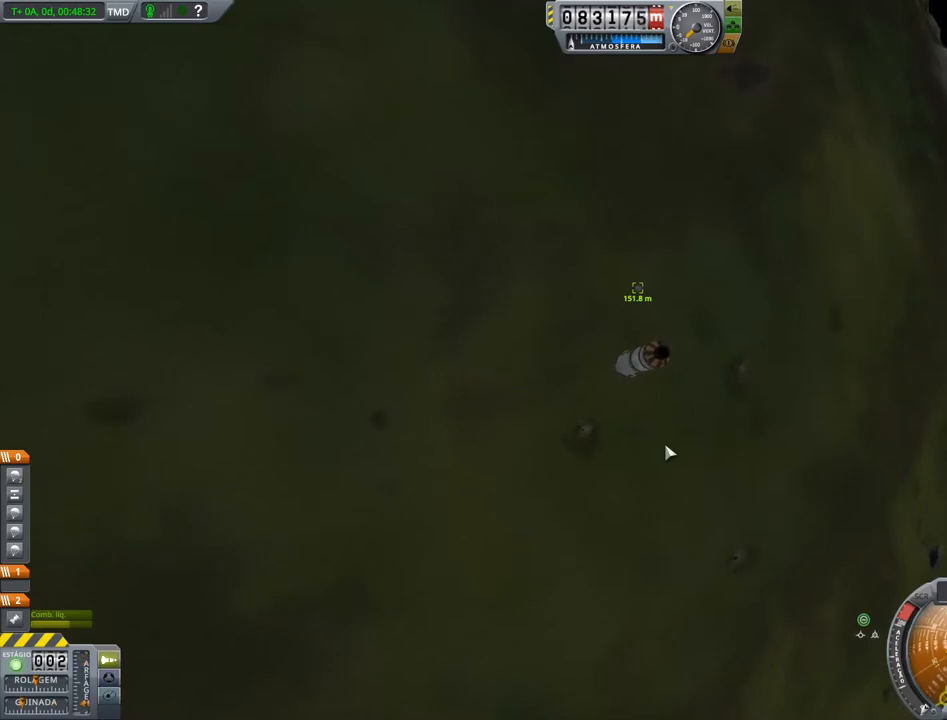
{"keys": ["w"], "events": [[67, "w", "up"], [384, "w", "down"]]}